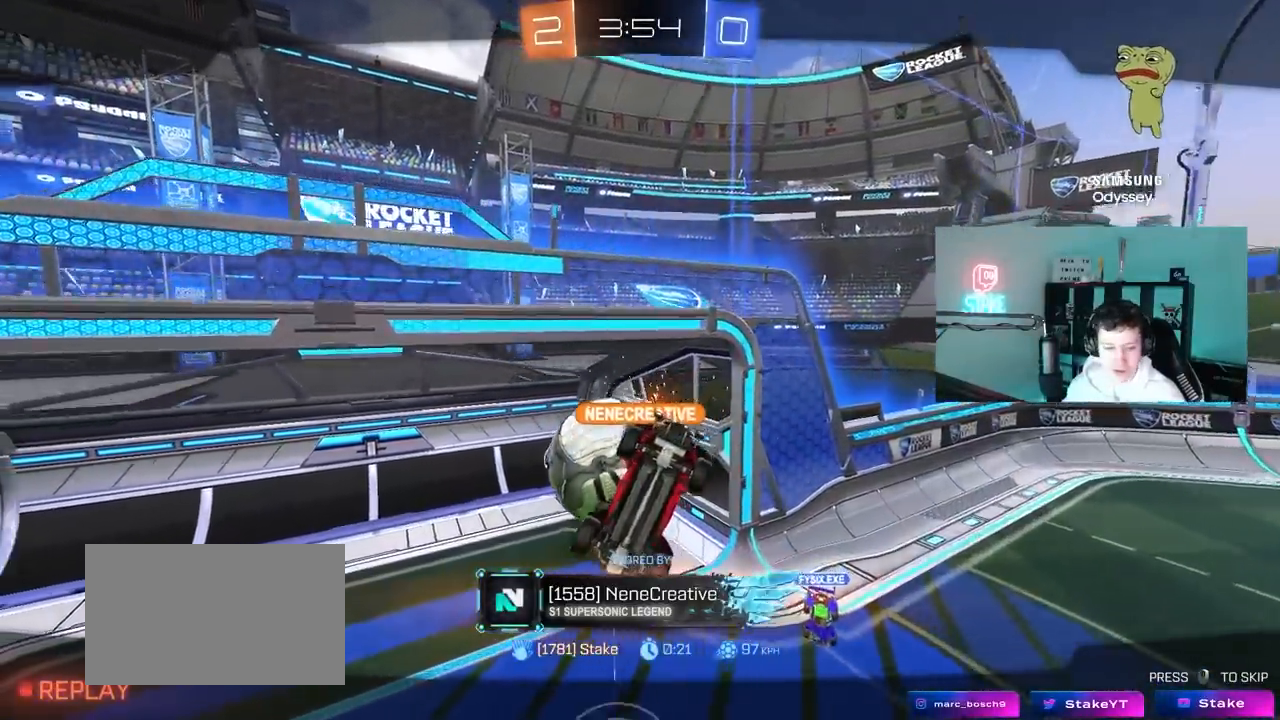
Gameplay with keyboard and mouse; each line is a JSON object with the keys and mouse buttons held at the frame after it. "events" lists presses ("down") and releases ("up") of "1", "2", "3", "4", "5", "a", "alt", "c", "caps_lock", "ctrl", "d", "e", "f", "g", "q", "r", "s", "shift", "space", "t", "tab", "v", "w", "x", "z", "mouse_left", "mouse_wheel" and "mouse_right" between this image and that frame as [ms after this image, input, new state], when the widget could be followed in between. "mouse_left", "mouse_wheel", "mouse_right" = the "left", "wheel", "right" buttons of the "mouse" list. No other keys are recorded. "wheel" means that the mouse wheel is clicked or scrolled. "mouse_move" is the direction in which the mouse moves at that frame (one of eight, or "still"), when it could be read.
{"keys": [], "mouse": ["right"], "mouse_move": "still", "events": [[433, "mouse_right", "down"]]}
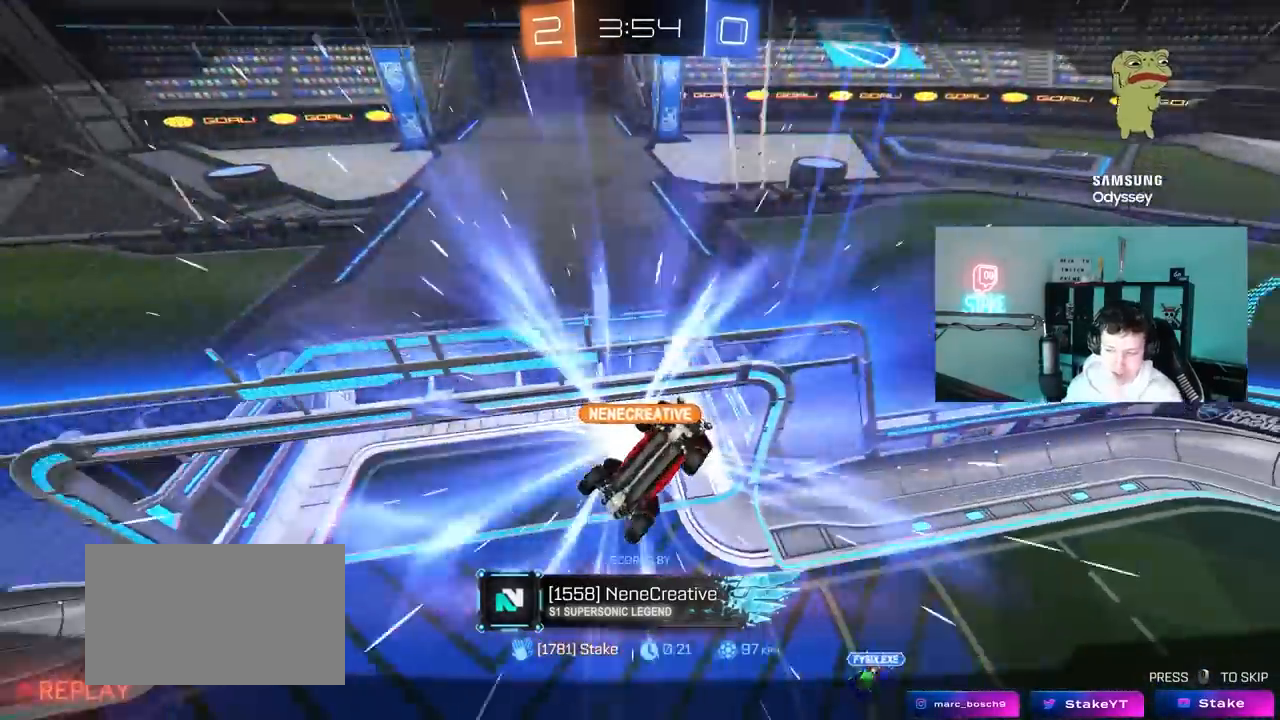
{"keys": [], "mouse": ["right"], "mouse_move": "still", "events": [[167, "mouse_right", "up"], [350, "mouse_right", "down"]]}
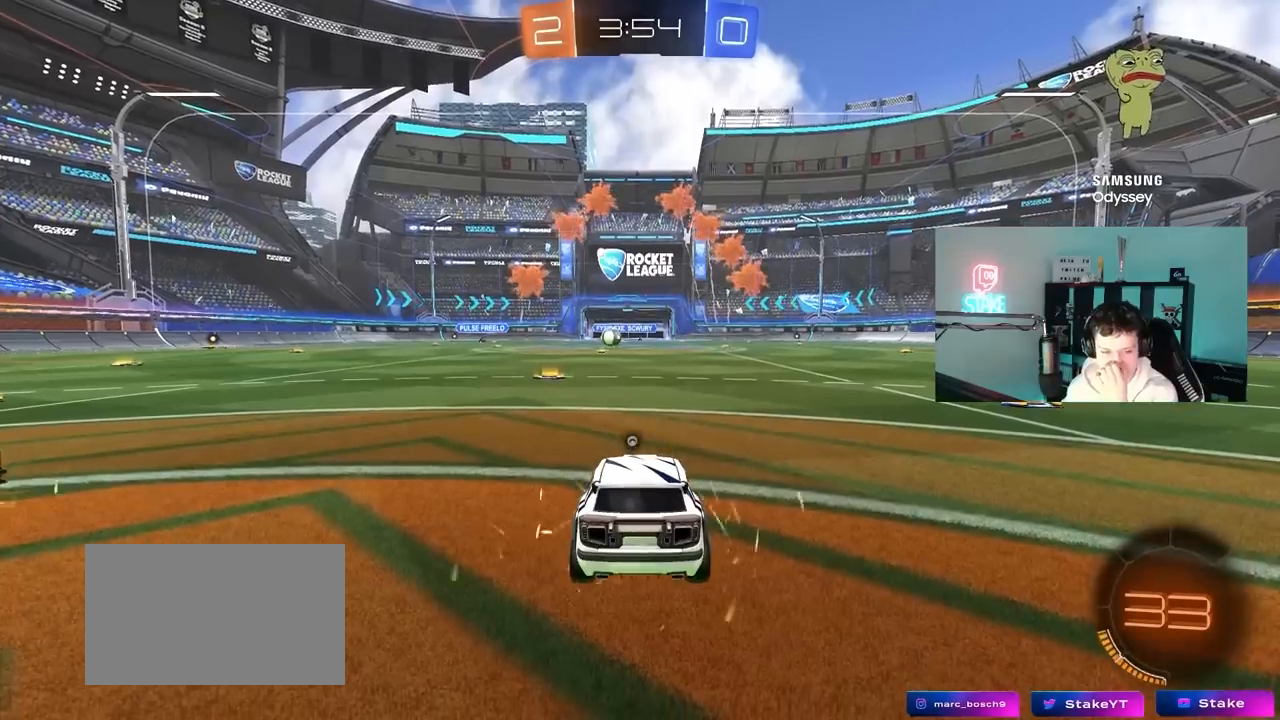
{"keys": [], "mouse": [], "mouse_move": "still", "events": [[133, "mouse_right", "up"]]}
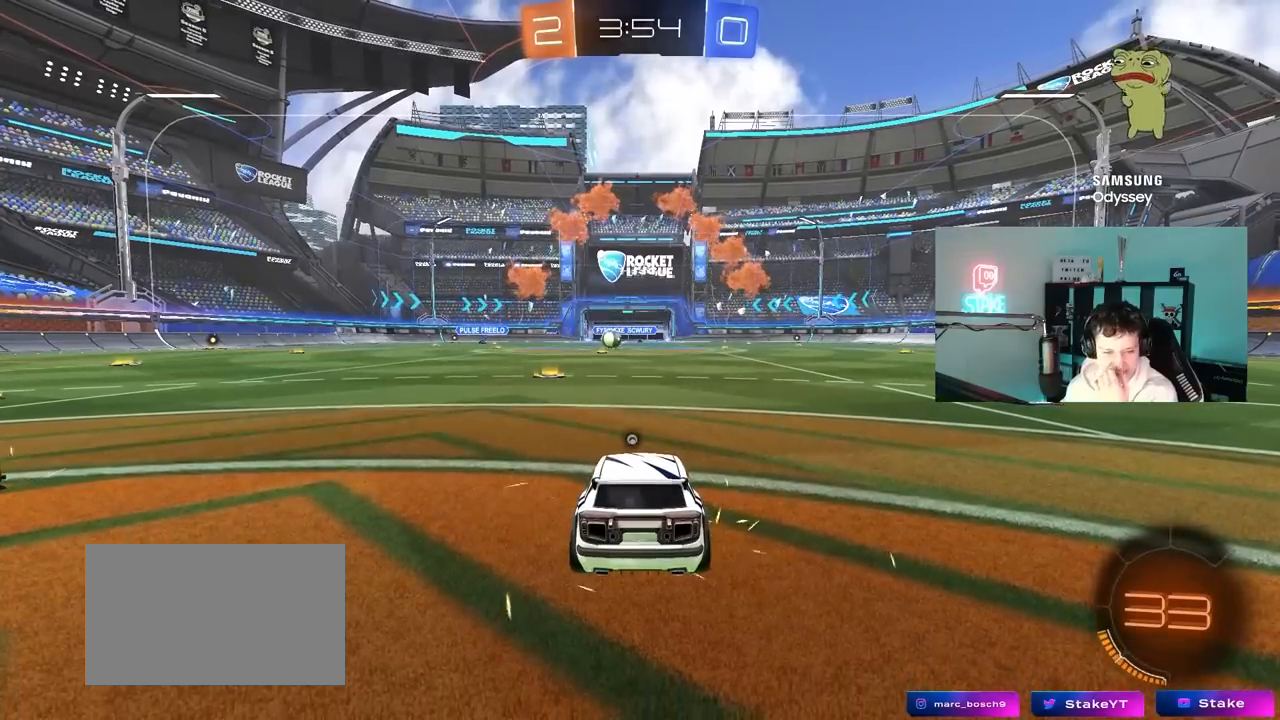
{"keys": [], "mouse": [], "mouse_move": "still", "events": []}
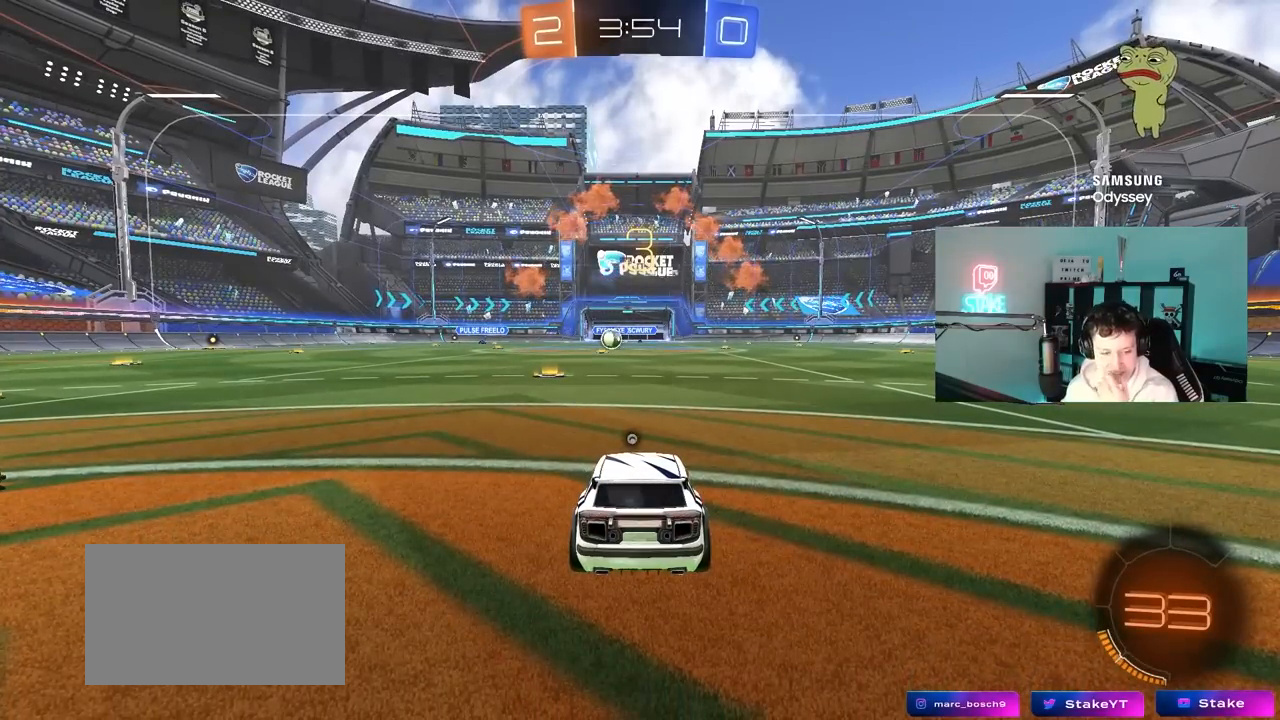
{"keys": [], "mouse": ["wheel"], "mouse_move": "down", "events": [[450, "mouse_wheel", "down"]]}
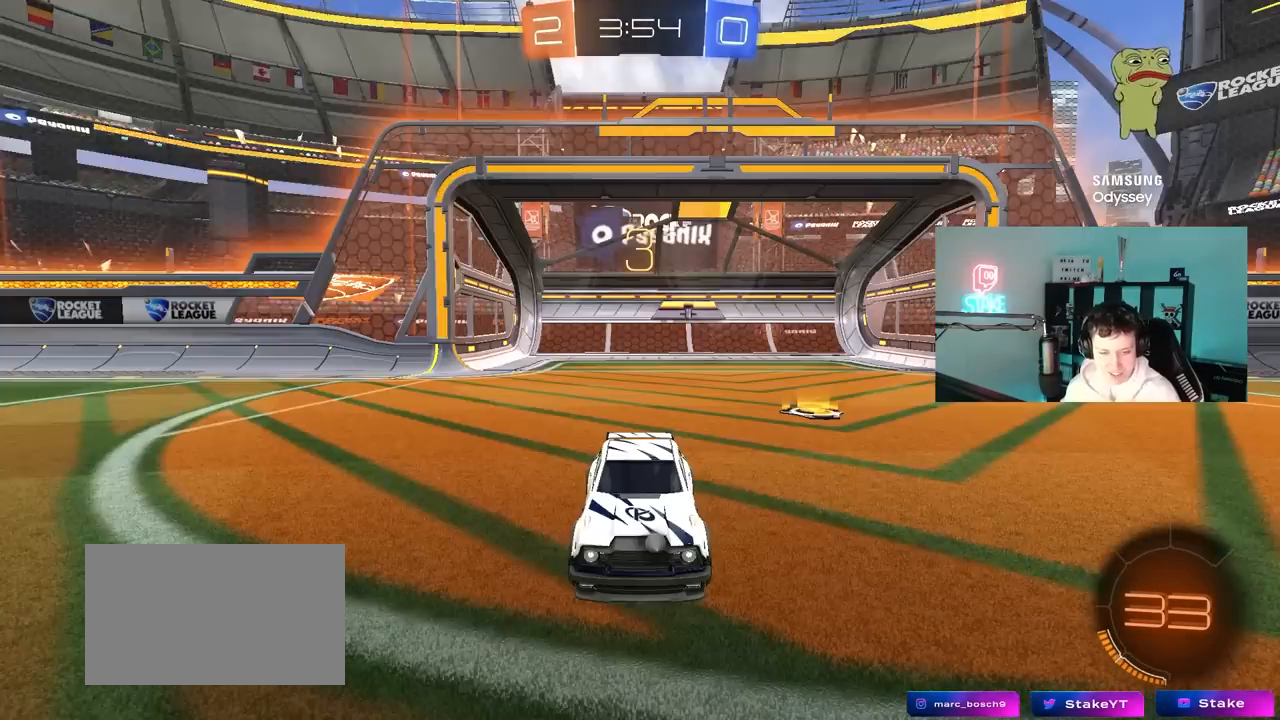
{"keys": [], "mouse": [], "mouse_move": "up", "events": [[133, "mouse_wheel", "up"], [217, "mouse_wheel", "down"], [450, "mouse_wheel", "up"]]}
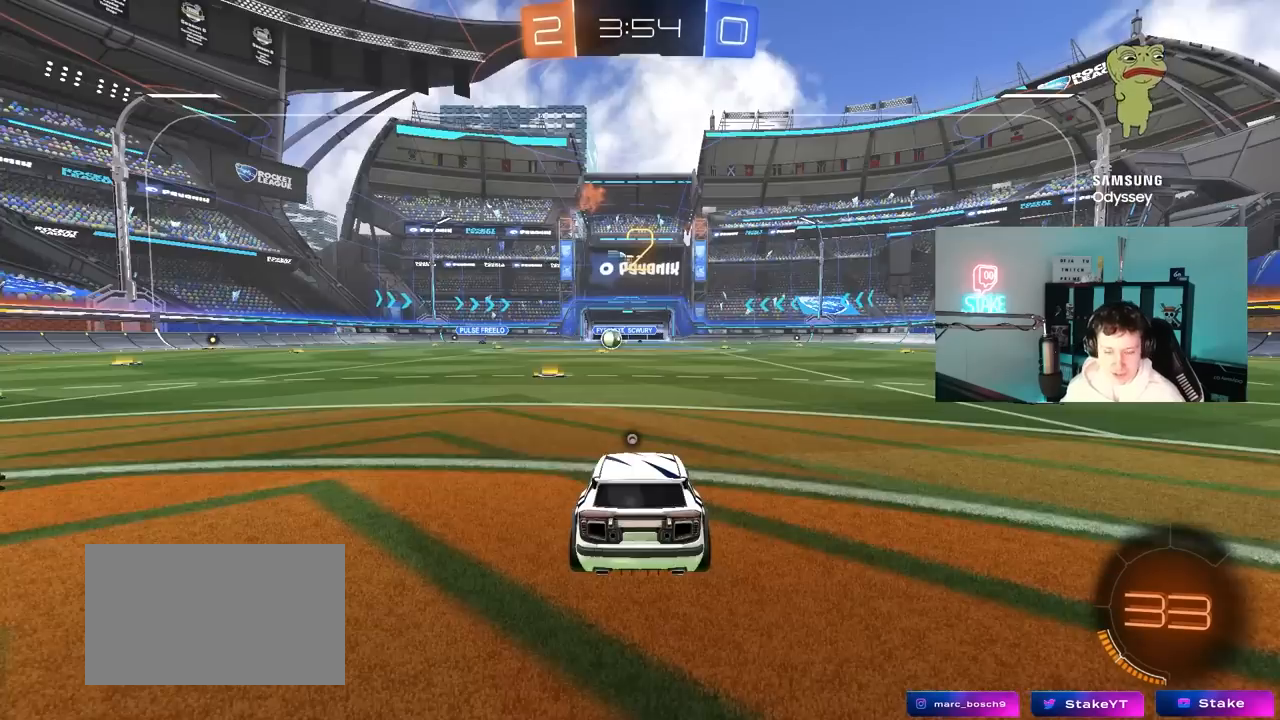
{"keys": ["space"], "mouse": [], "mouse_move": "left", "events": [[383, "space", "down"]]}
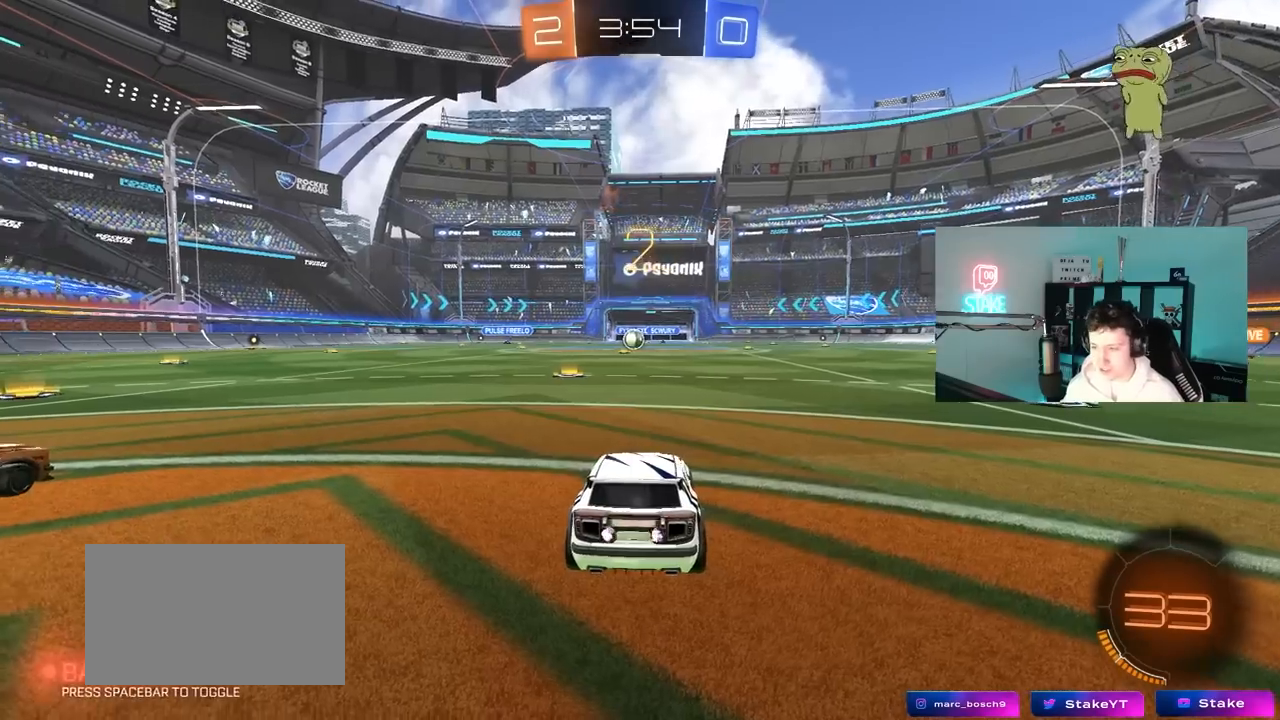
{"keys": ["w"], "mouse": ["left"], "mouse_move": "down-right", "events": [[17, "space", "up"], [117, "space", "down"], [117, "tab", "down"], [250, "space", "up"], [450, "tab", "up"], [450, "w", "down"], [483, "mouse_left", "down"]]}
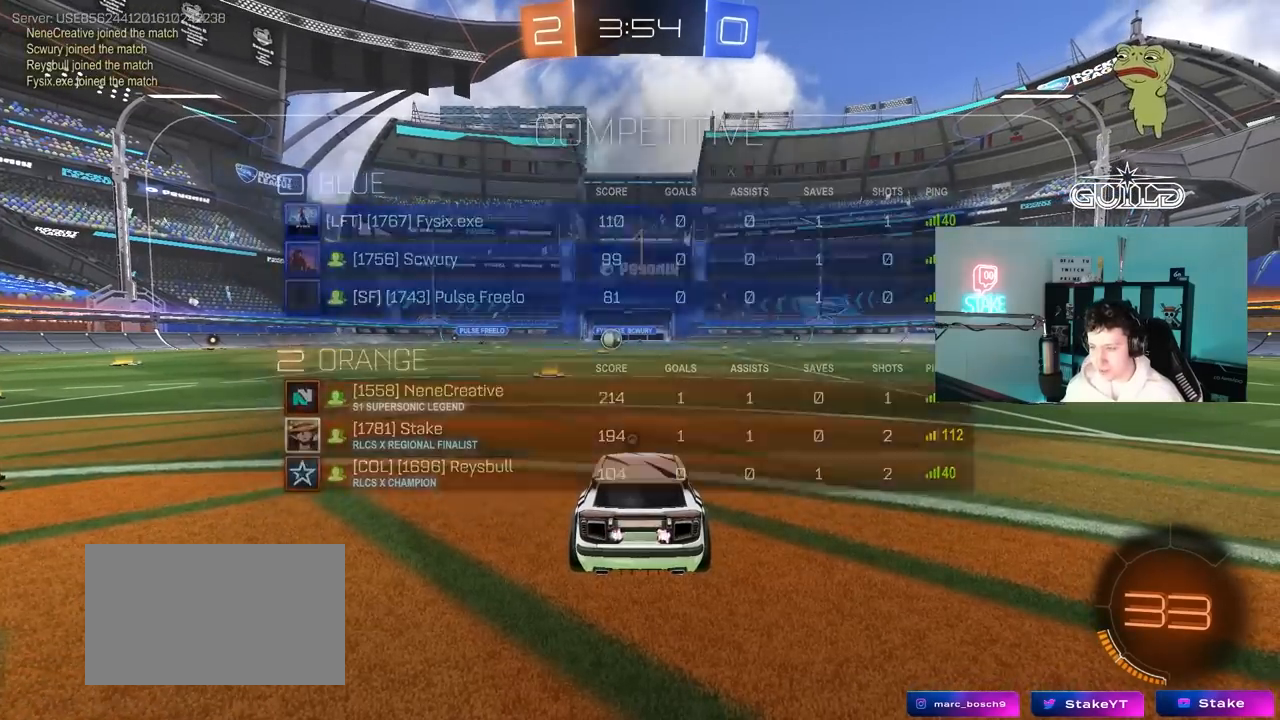
{"keys": ["d", "w"], "mouse": ["left"], "mouse_move": "left", "events": [[317, "d", "down"]]}
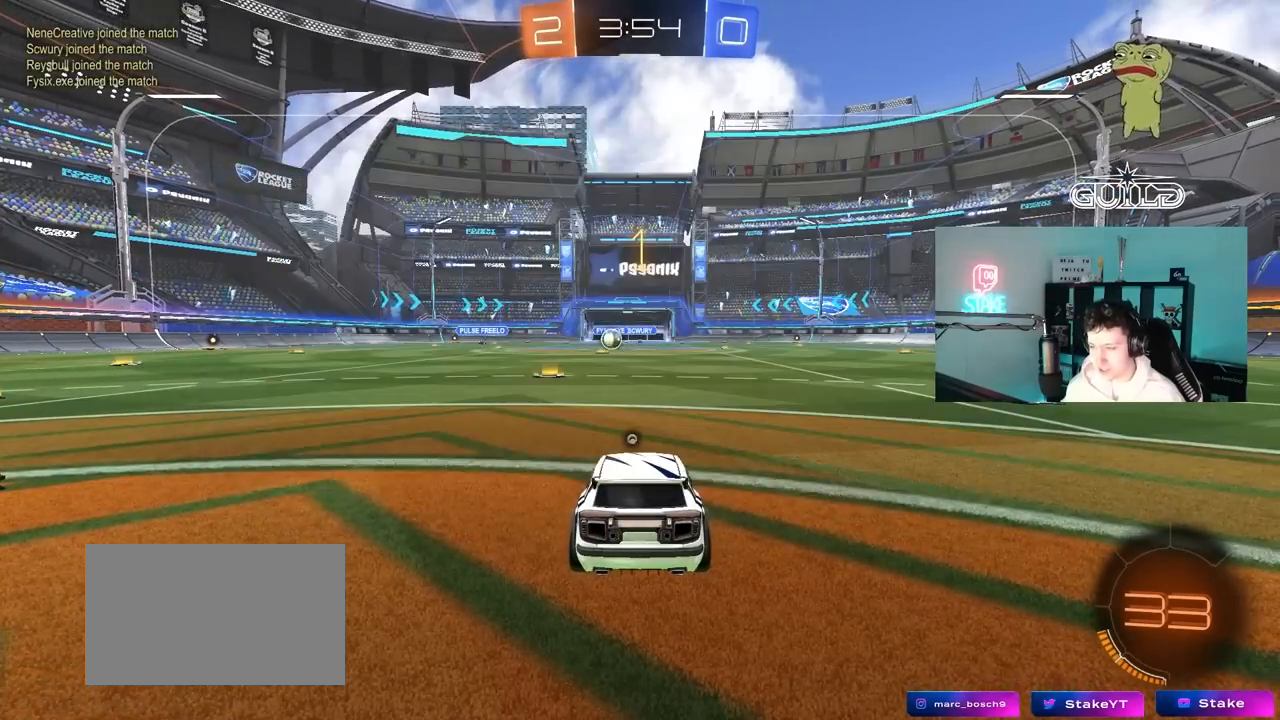
{"keys": ["d", "w"], "mouse": ["left"], "mouse_move": "still", "events": []}
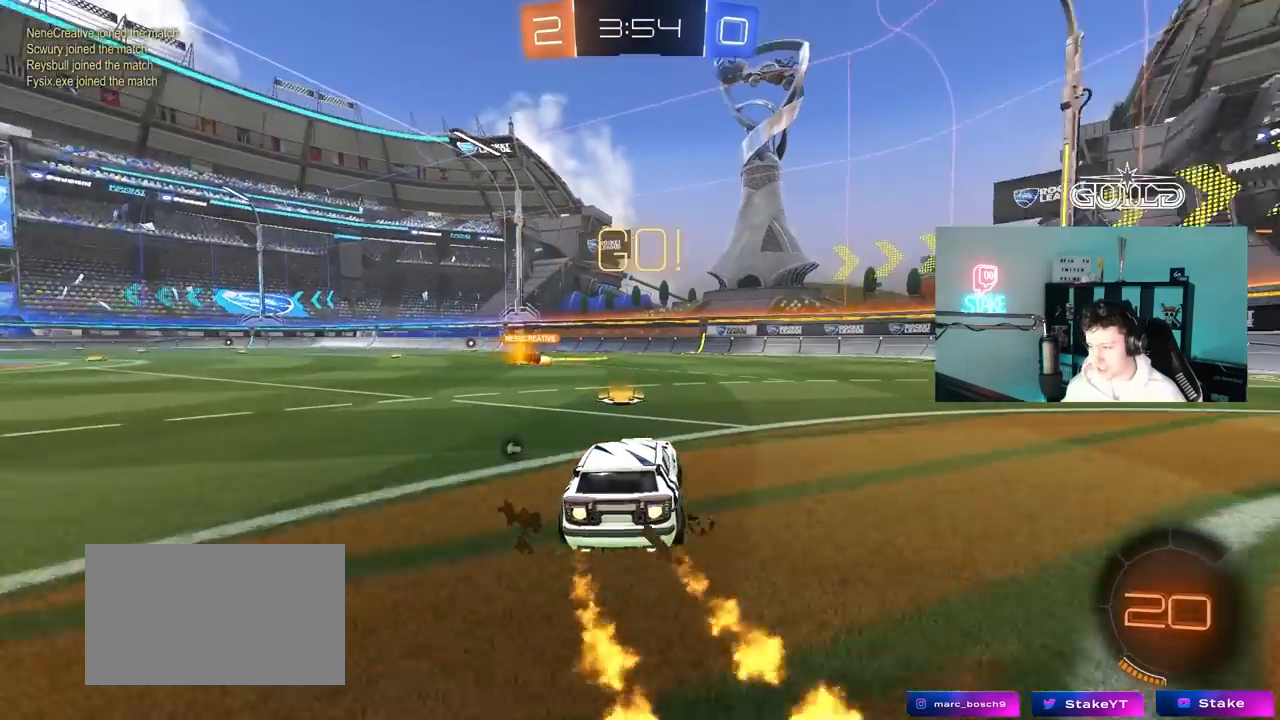
{"keys": ["d", "s", "shift"], "mouse": ["left"], "mouse_move": "up-right", "events": [[167, "mouse_right", "down"], [250, "mouse_right", "up"], [250, "shift", "down"], [300, "mouse_right", "down"], [350, "s", "down"], [350, "w", "up"], [433, "mouse_right", "up"]]}
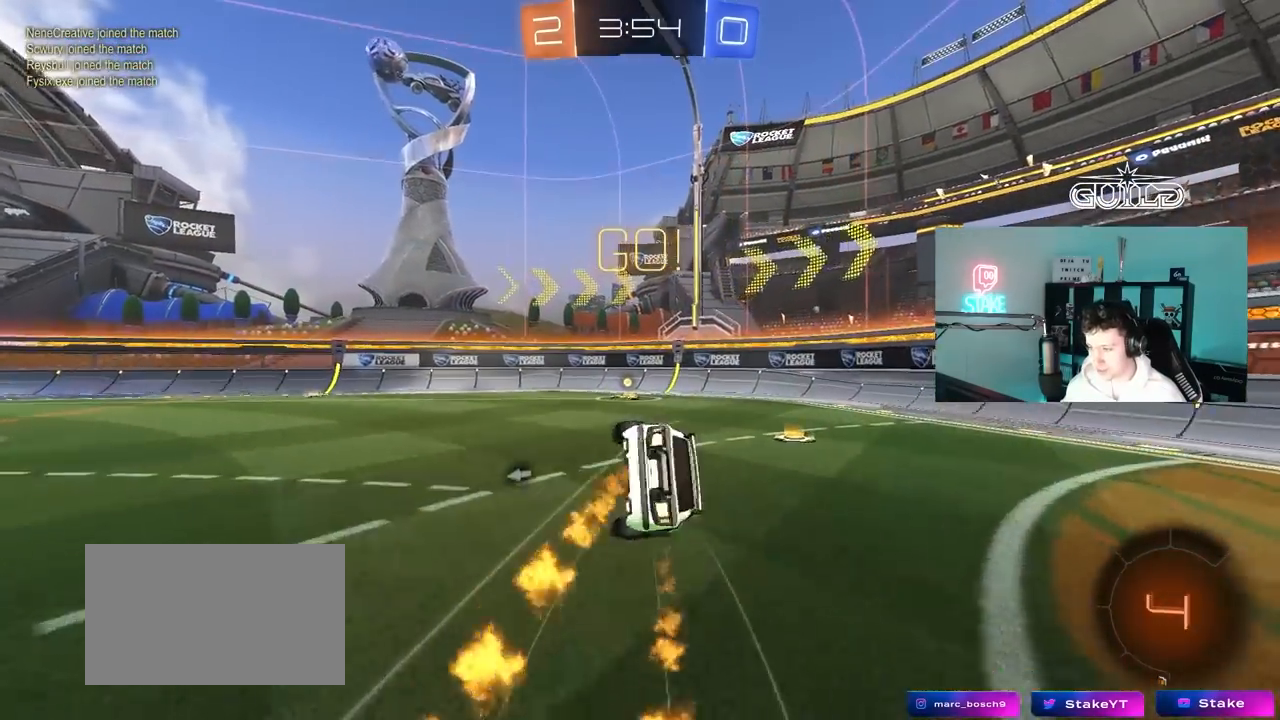
{"keys": ["shift", "space"], "mouse": [], "mouse_move": "up-left", "events": [[83, "s", "up"], [183, "s", "down"], [367, "mouse_left", "up"], [417, "space", "down"], [450, "d", "up"], [450, "s", "up"]]}
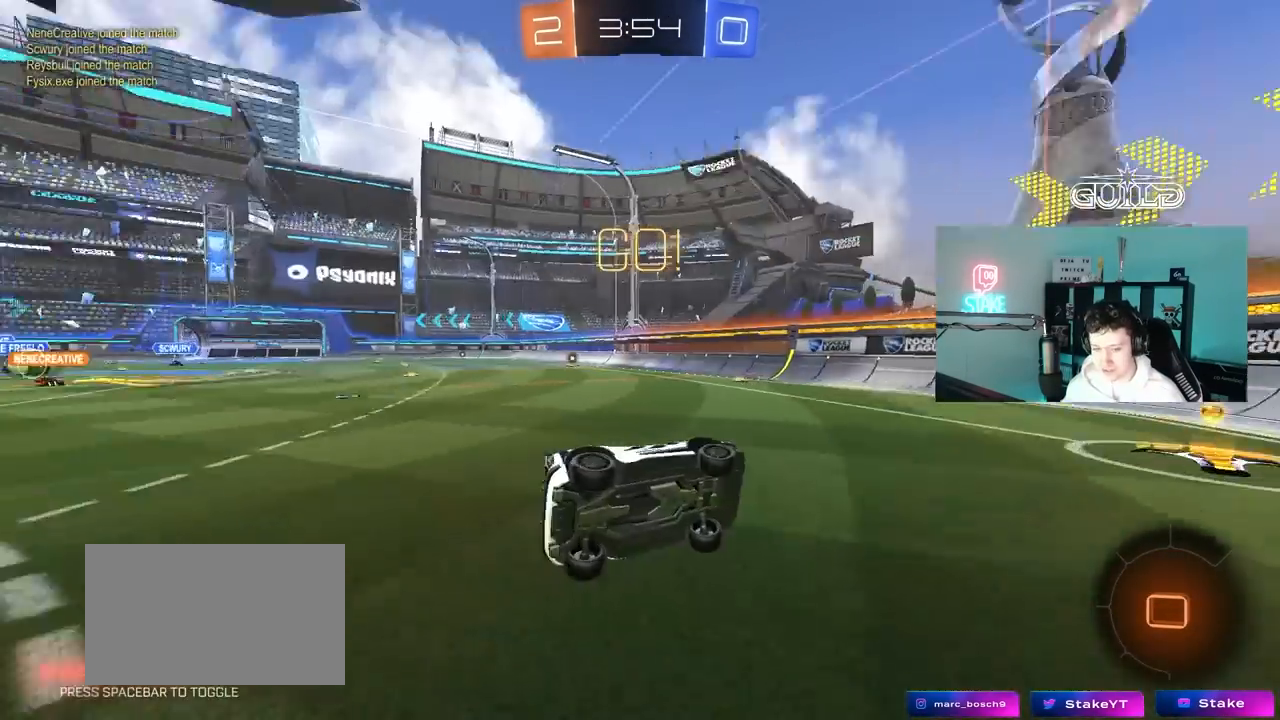
{"keys": ["a", "w"], "mouse": [], "mouse_move": "still", "events": [[100, "a", "down"], [100, "shift", "up"], [100, "space", "up"], [233, "w", "down"], [383, "a", "up"], [433, "a", "down"]]}
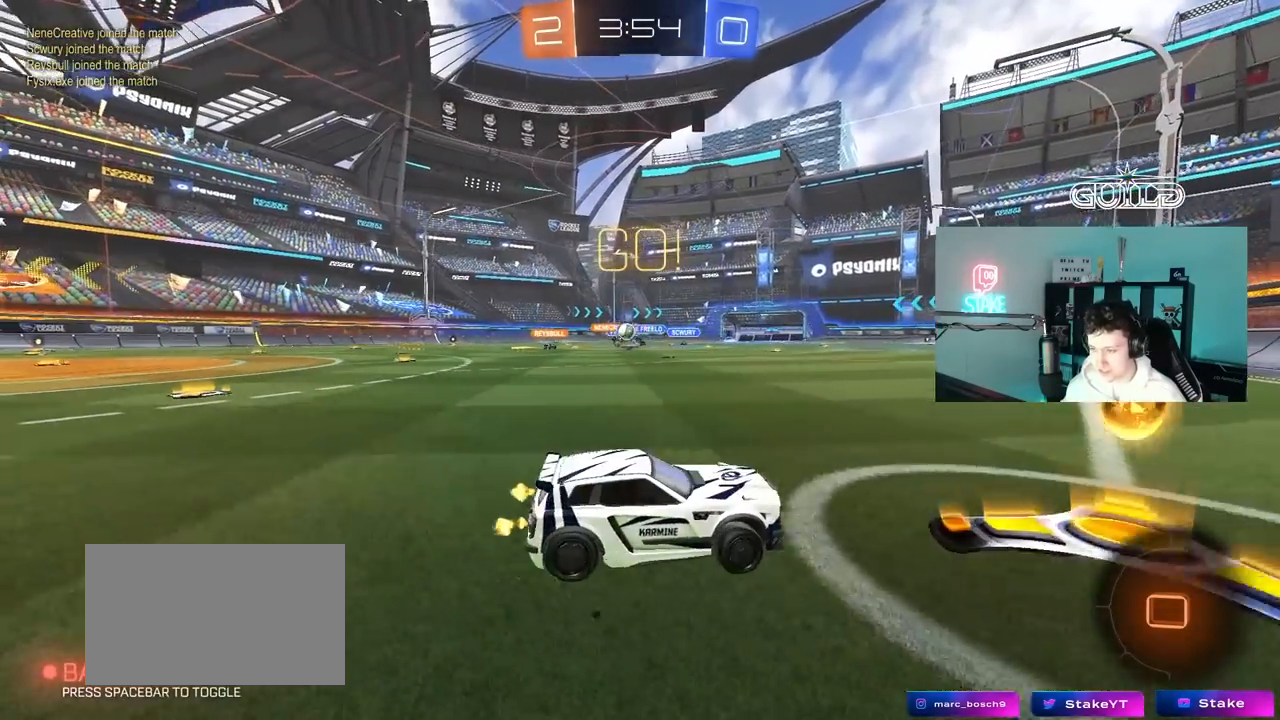
{"keys": ["a", "w"], "mouse": [], "mouse_move": "still", "events": [[17, "a", "up"], [167, "a", "down"], [200, "shift", "down"], [350, "shift", "up"]]}
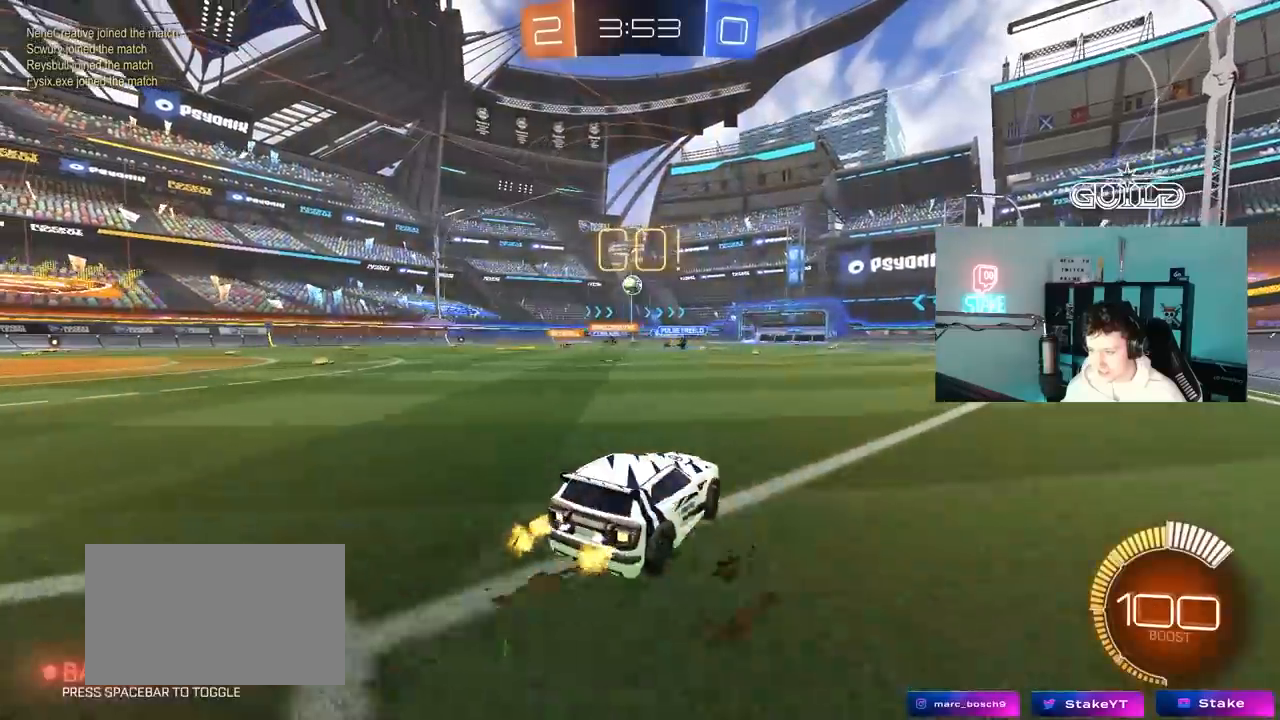
{"keys": ["a", "s", "shift"], "mouse": [], "mouse_move": "down-left", "events": [[33, "a", "up"], [183, "a", "down"], [233, "a", "up"], [233, "w", "up"], [317, "mouse_left", "down"], [317, "mouse_right", "down"], [367, "a", "down"], [367, "s", "down"], [467, "shift", "down"], [500, "mouse_left", "up"], [500, "mouse_right", "up"]]}
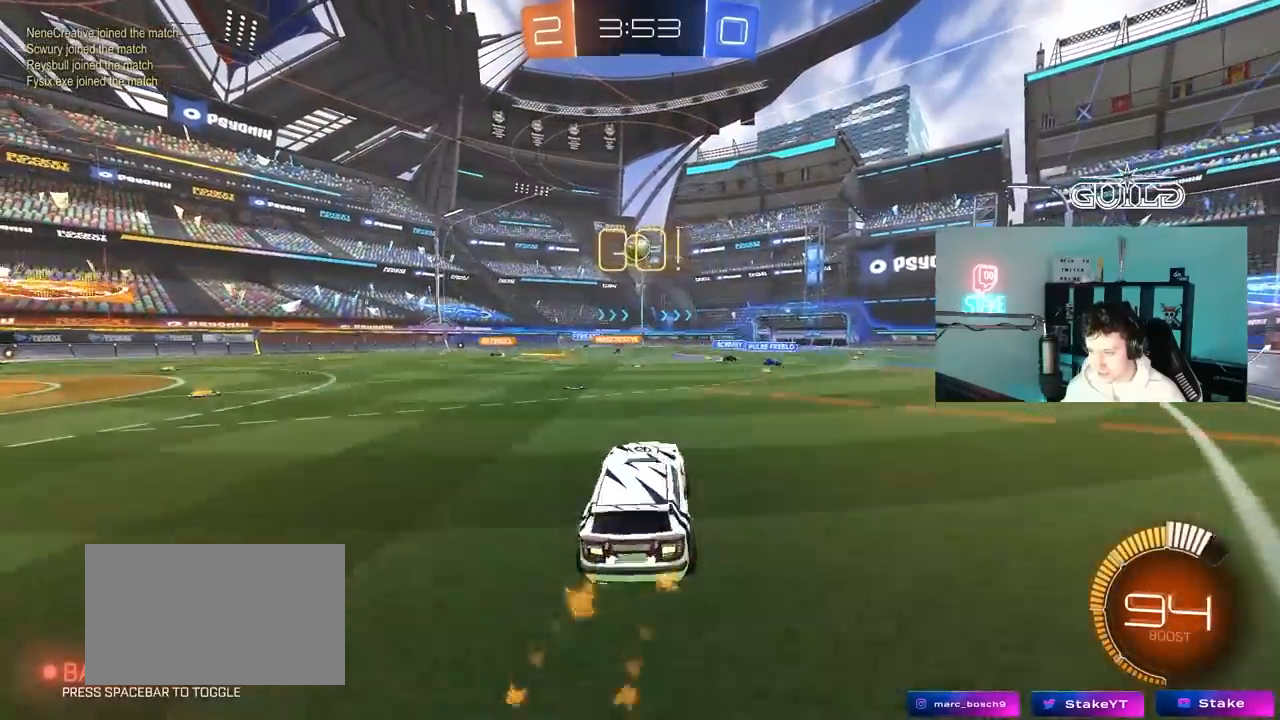
{"keys": ["a", "w"], "mouse": ["left"], "mouse_move": "still", "events": [[50, "a", "up"], [50, "s", "up"], [50, "shift", "up"], [100, "mouse_right", "down"], [150, "s", "down"], [200, "d", "down"], [200, "mouse_left", "down"], [233, "d", "up"], [233, "s", "up"], [283, "mouse_right", "up"], [283, "shift", "down"], [383, "a", "down"], [433, "shift", "up"], [433, "w", "down"]]}
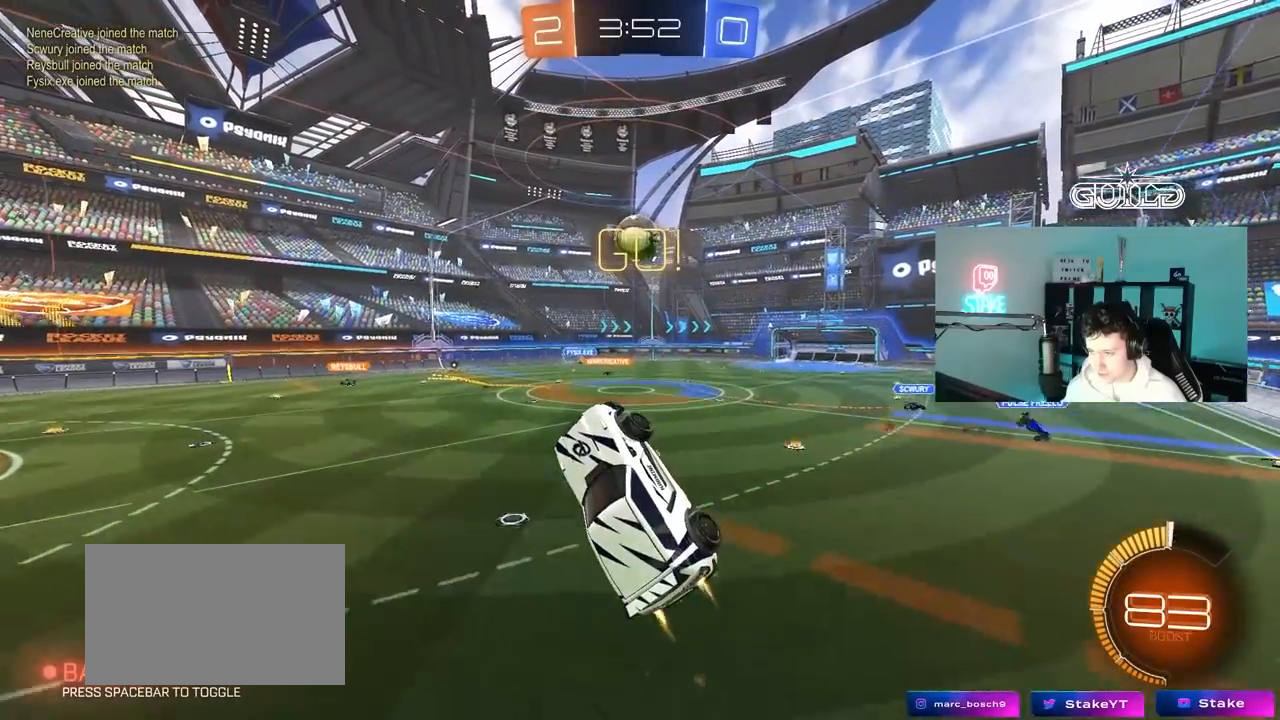
{"keys": ["a", "shift"], "mouse": [], "mouse_move": "up-left", "events": [[17, "a", "up"], [17, "d", "down"], [67, "w", "up"], [117, "mouse_left", "up"], [117, "w", "down"], [167, "d", "up"], [200, "mouse_left", "down"], [200, "w", "up"], [250, "d", "down"], [300, "w", "down"], [350, "a", "down"], [350, "d", "up"], [400, "mouse_left", "up"], [450, "shift", "down"], [450, "w", "up"]]}
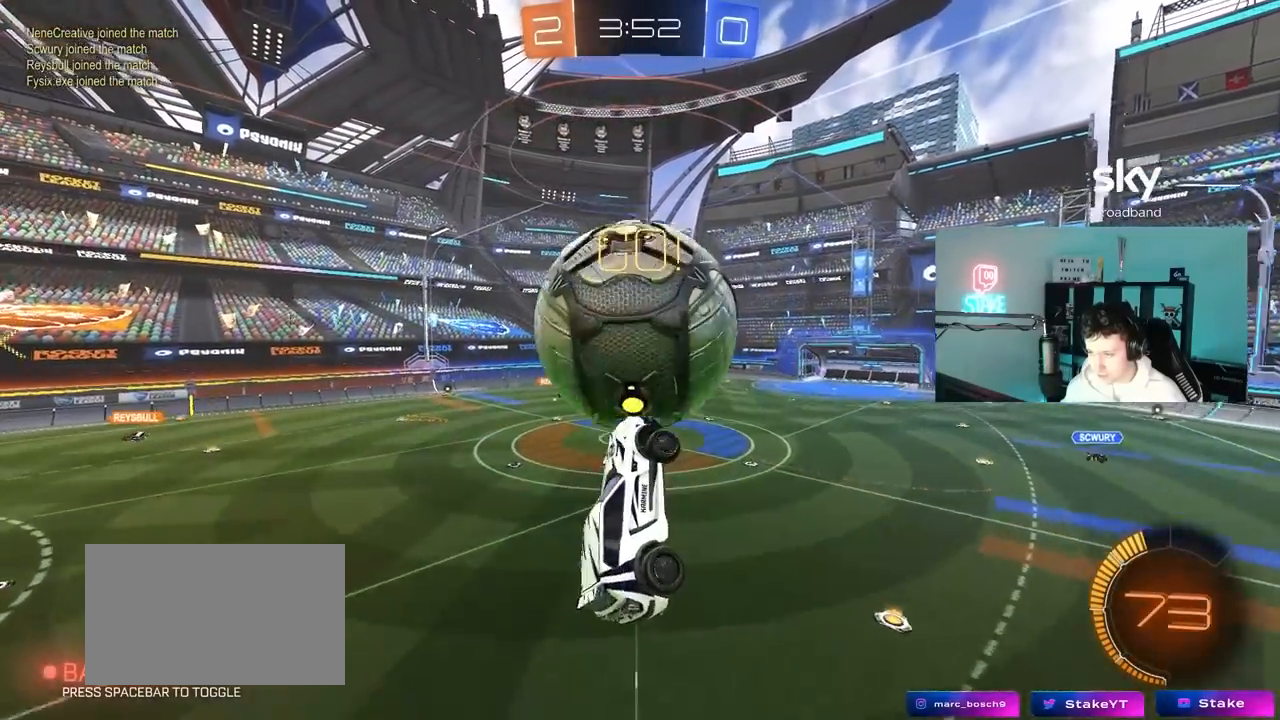
{"keys": ["a", "s"], "mouse": [], "mouse_move": "still", "events": [[33, "mouse_left", "down"], [33, "w", "down"], [317, "shift", "up"], [317, "w", "up"], [367, "mouse_left", "up"], [500, "s", "down"]]}
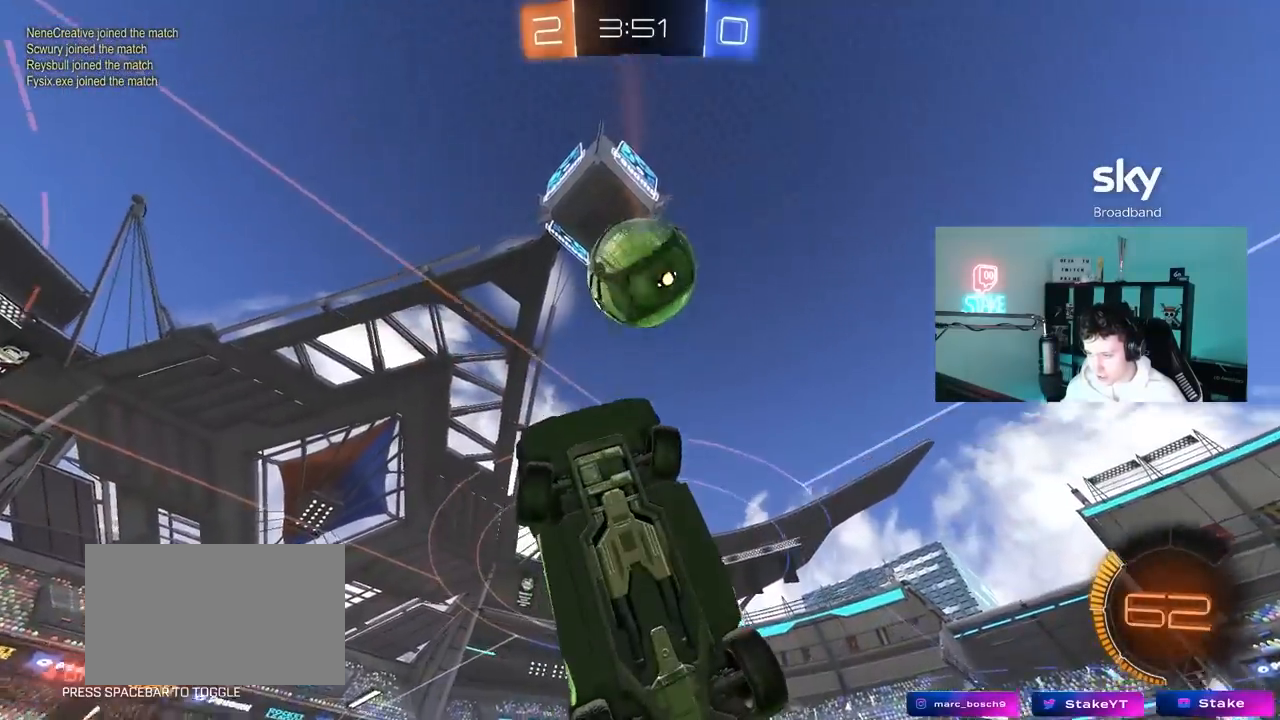
{"keys": ["a", "shift", "w"], "mouse": ["left"], "mouse_move": "right", "events": [[50, "mouse_left", "down"], [150, "d", "down"], [183, "shift", "down"], [233, "d", "up"], [333, "s", "up"], [433, "w", "down"]]}
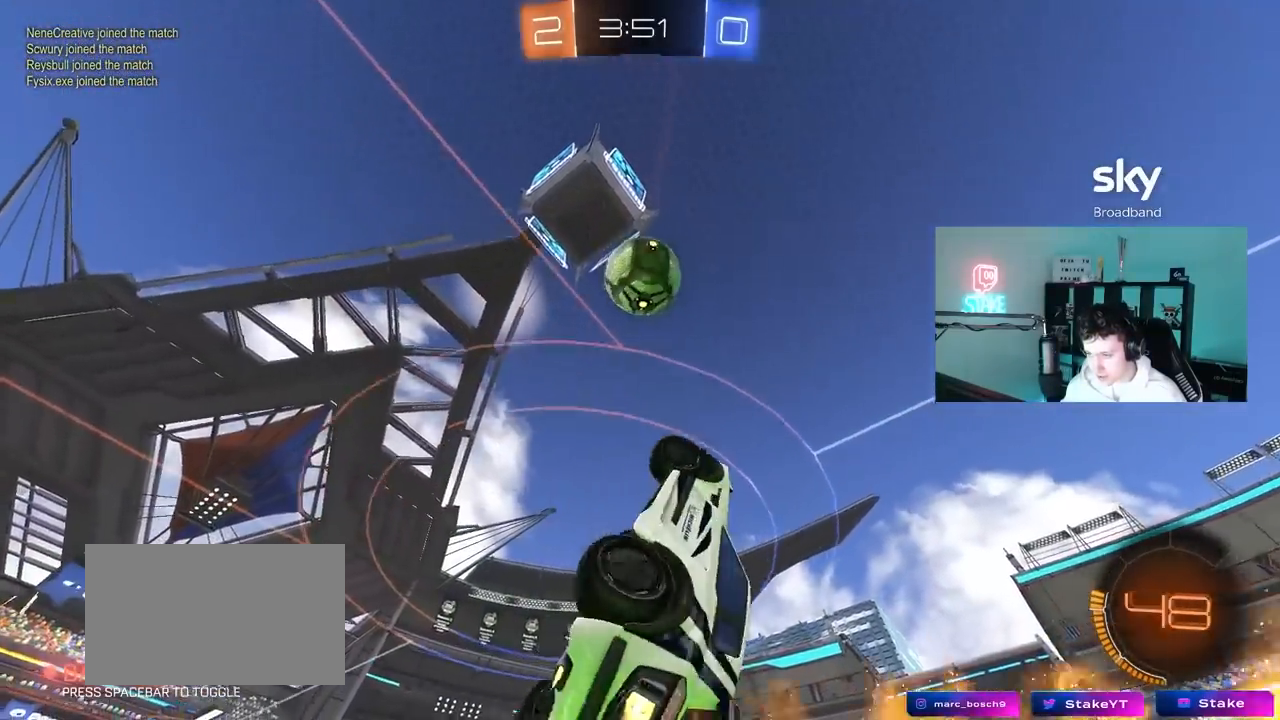
{"keys": ["d", "w"], "mouse": ["left"], "mouse_move": "still", "events": [[17, "w", "up"], [67, "shift", "up"], [217, "a", "up"], [350, "a", "down"], [400, "w", "down"], [433, "a", "up"], [433, "d", "down"]]}
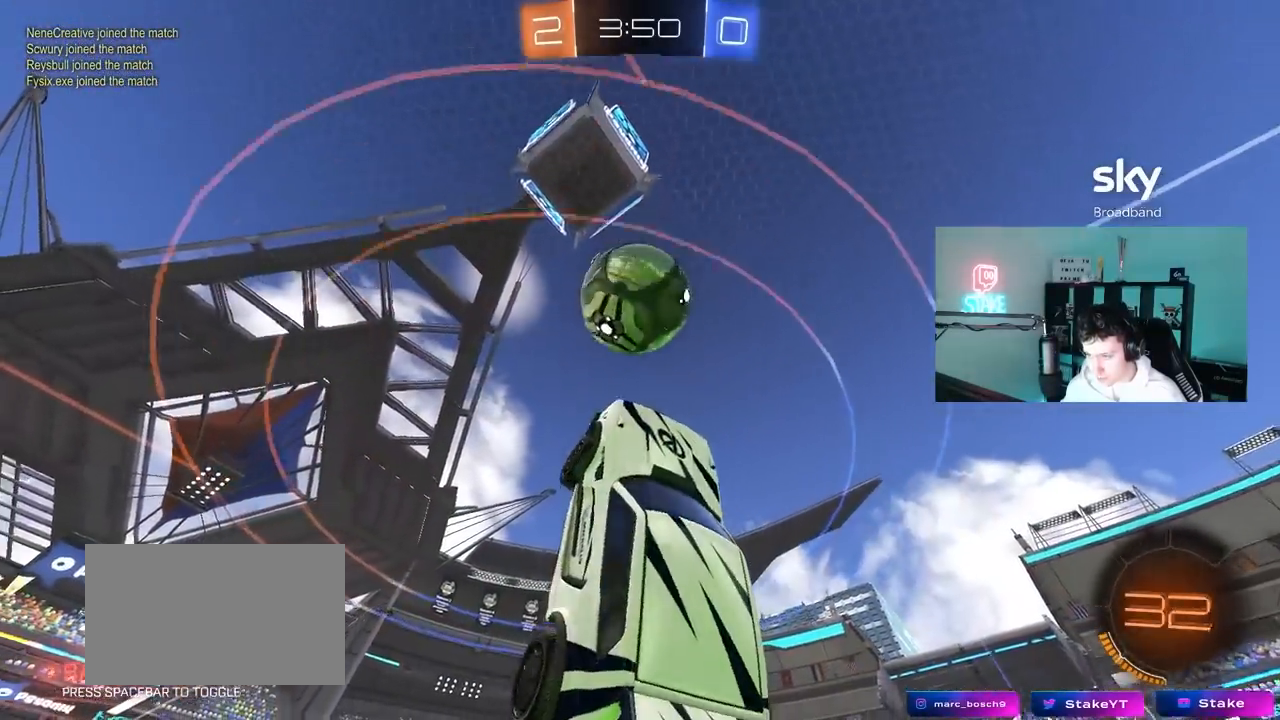
{"keys": ["a", "d", "s", "shift"], "mouse": [], "mouse_move": "still", "events": [[83, "mouse_left", "up"], [83, "w", "up"], [217, "a", "down"], [267, "d", "up"], [267, "w", "down"], [317, "w", "up"], [450, "d", "down"], [450, "s", "down"], [450, "shift", "down"]]}
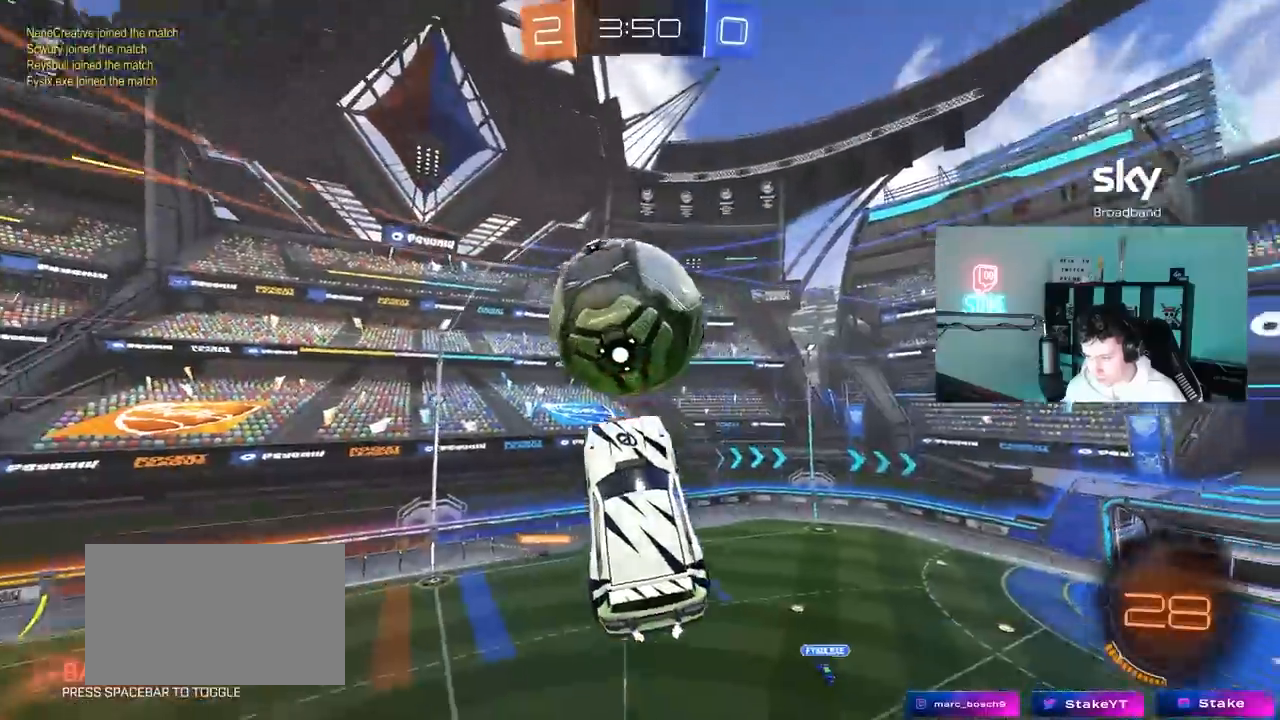
{"keys": ["d", "s", "shift"], "mouse": [], "mouse_move": "still", "events": [[50, "d", "up"], [100, "a", "up"], [100, "d", "down"], [100, "s", "up"], [150, "shift", "up"], [200, "shift", "down"], [283, "shift", "up"], [467, "s", "down"], [467, "shift", "down"]]}